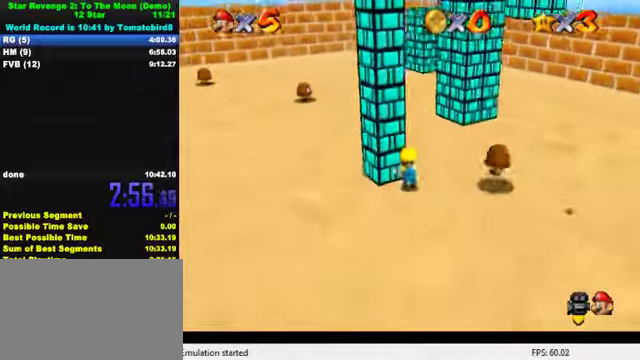
Gameplay with keyboard; each line is a JSON object with the keys held at the frame after it. "events" lists presses ("down") and releases ("up") of "a", "c", "ctrl", "d", "down", "left", "return", "right", "s", "shift", "up", "w", "x" and "y" between this image and that frame as [ms after this image, input, new state], when the widget could be followed in between. No other keys are recorded. Mouse input is not recorded.
{"keys": ["left", "shift"], "events": [[34, "right", "down"], [200, "d", "up"], [234, "left", "down"], [234, "up", "up"], [300, "right", "up"], [400, "shift", "down"]]}
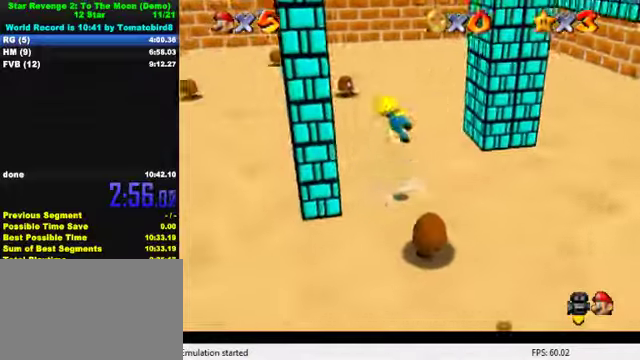
{"keys": ["down", "left", "shift"], "events": [[34, "down", "down"], [300, "shift", "up"], [400, "shift", "down"]]}
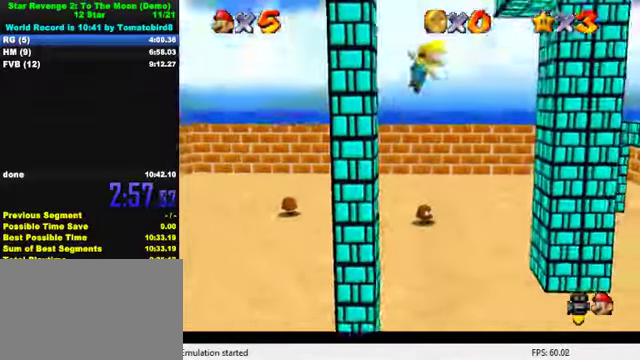
{"keys": [], "events": [[134, "left", "up"], [167, "right", "down"], [300, "down", "up"], [467, "right", "up"], [500, "shift", "up"]]}
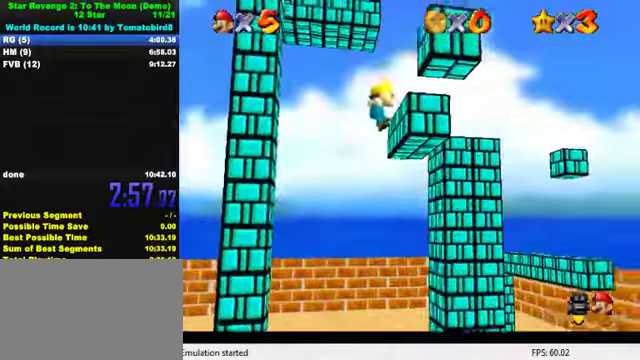
{"keys": ["d"], "events": [[134, "shift", "down"], [267, "shift", "up"], [500, "d", "down"]]}
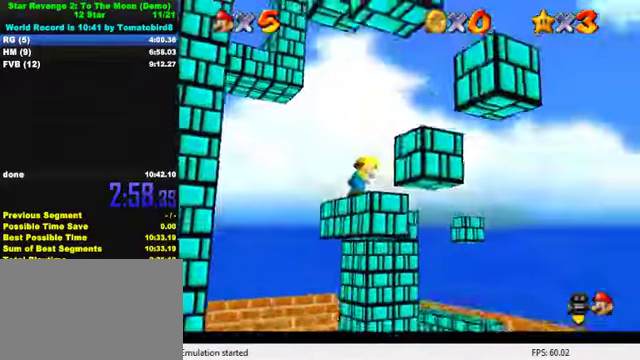
{"keys": ["left", "right"], "events": [[100, "d", "up"], [167, "up", "down"], [367, "right", "down"], [500, "left", "down"], [500, "up", "up"]]}
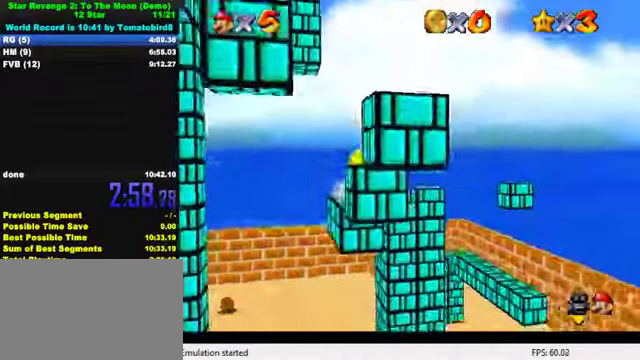
{"keys": ["left", "shift"], "events": [[34, "right", "up"], [134, "shift", "down"]]}
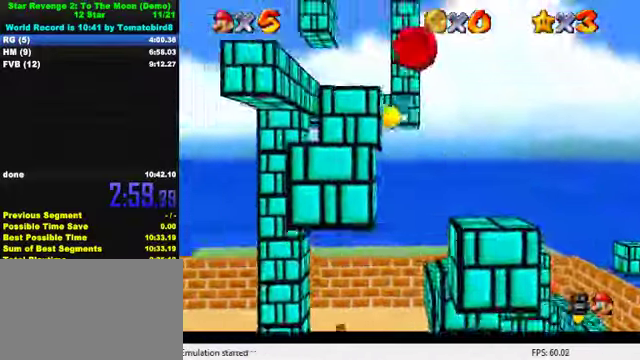
{"keys": ["left", "shift"], "events": [[134, "down", "down"], [234, "down", "up"], [367, "shift", "up"], [434, "shift", "down"]]}
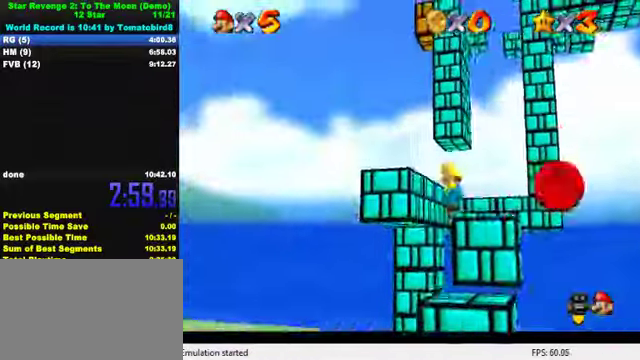
{"keys": ["up"], "events": [[234, "left", "up"], [234, "shift", "up"], [500, "up", "down"]]}
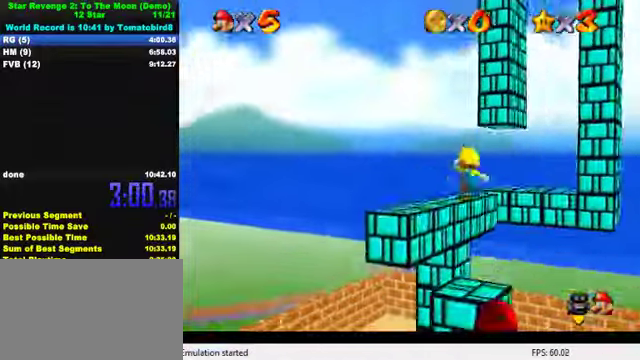
{"keys": ["right", "up"], "events": [[100, "right", "down"], [200, "shift", "down"], [300, "up", "up"], [334, "shift", "up"], [467, "up", "down"]]}
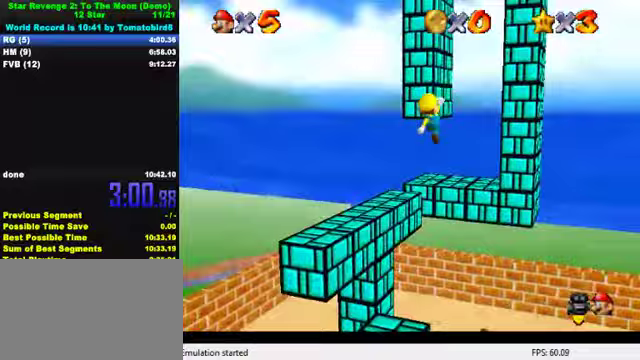
{"keys": [], "events": [[167, "right", "up"], [233, "up", "up"]]}
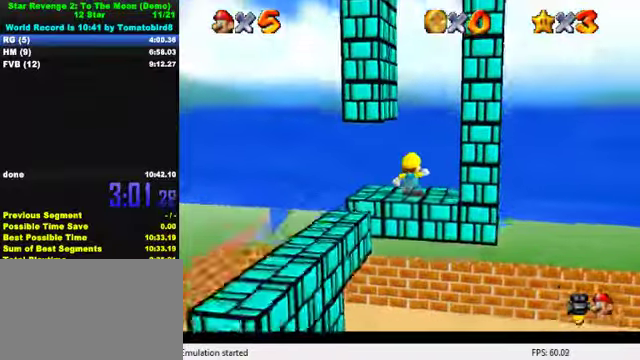
{"keys": ["left", "shift"], "events": [[33, "right", "down"], [300, "left", "down"], [333, "right", "up"], [467, "shift", "down"]]}
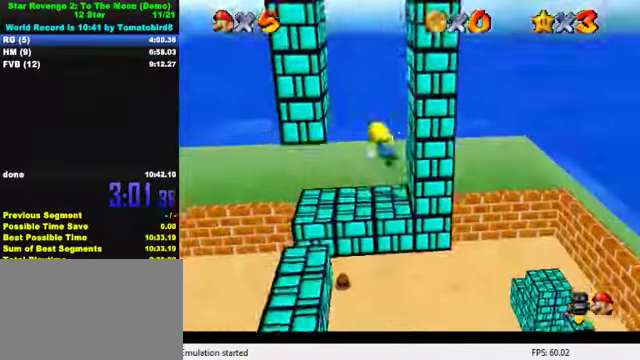
{"keys": ["left", "shift"], "events": [[100, "down", "down"], [333, "shift", "up"], [367, "down", "up"], [400, "shift", "down"]]}
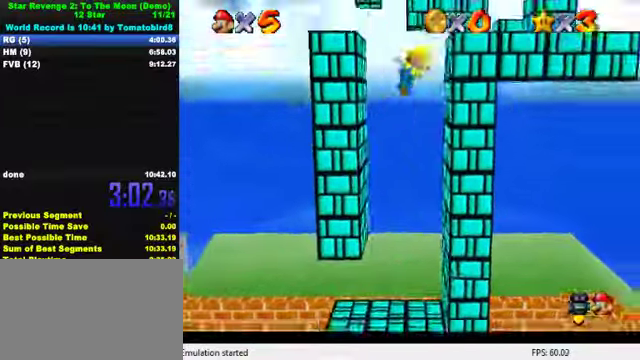
{"keys": ["d", "down", "right"], "events": [[67, "down", "down"], [233, "left", "up"], [233, "right", "down"], [233, "shift", "up"], [300, "down", "up"], [333, "d", "down"], [367, "right", "up"], [400, "d", "up"], [467, "d", "down"], [467, "down", "down"], [500, "right", "down"]]}
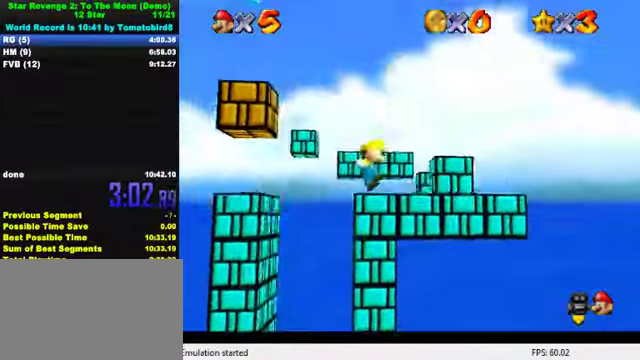
{"keys": [], "events": [[33, "d", "up"], [67, "right", "up"], [100, "down", "up"]]}
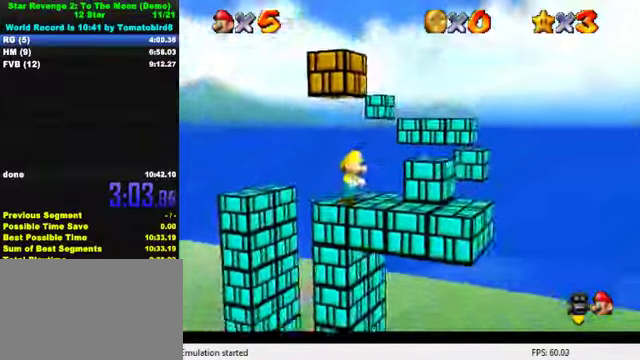
{"keys": ["right", "up"], "events": [[300, "up", "down"], [467, "right", "down"]]}
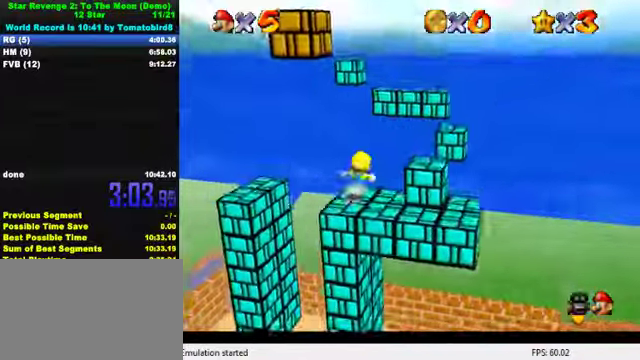
{"keys": ["d"], "events": [[33, "right", "up"], [33, "y", "down"], [67, "shift", "down"], [233, "shift", "up"], [267, "y", "up"], [333, "d", "down"], [433, "d", "up"], [467, "up", "up"], [500, "d", "down"]]}
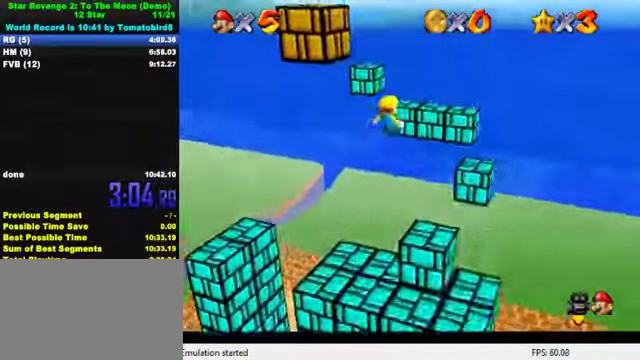
{"keys": ["up"], "events": [[67, "d", "up"], [133, "d", "down"], [233, "up", "down"], [267, "d", "up"], [433, "shift", "down"], [500, "shift", "up"]]}
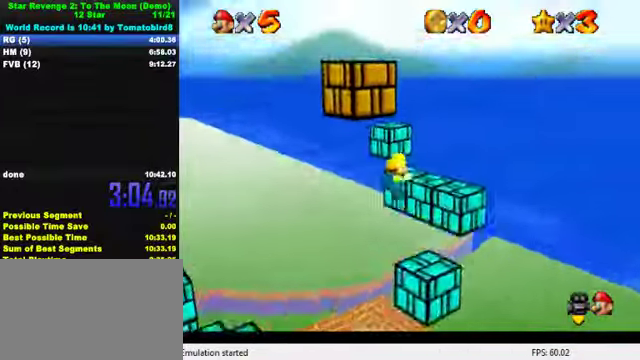
{"keys": ["up"], "events": [[67, "shift", "down"], [200, "shift", "up"]]}
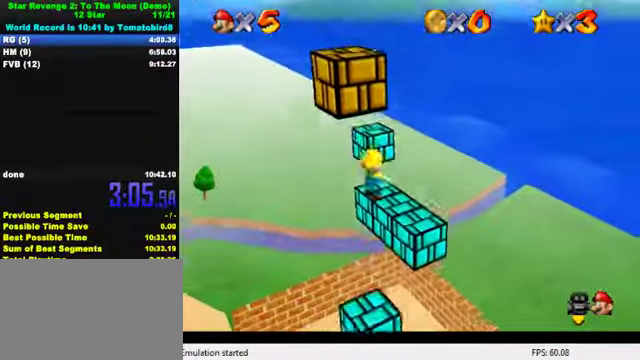
{"keys": ["right", "up"], "events": [[167, "shift", "down"], [267, "shift", "up"], [367, "up", "up"], [500, "right", "down"], [500, "up", "down"]]}
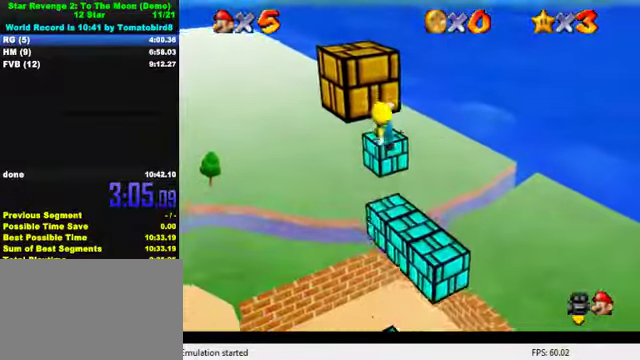
{"keys": ["left"], "events": [[67, "right", "up"], [133, "shift", "down"], [267, "left", "down"], [300, "shift", "up"], [400, "up", "up"]]}
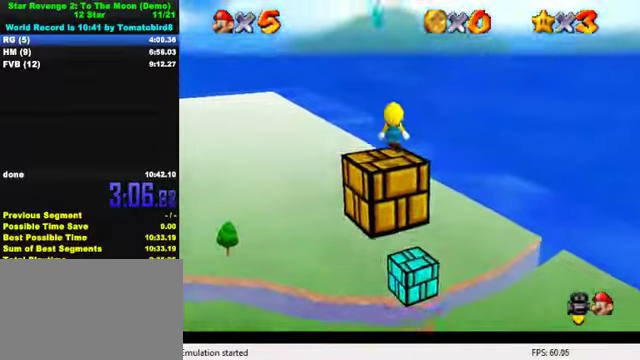
{"keys": ["down", "shift", "y"], "events": [[66, "down", "down"], [100, "down", "up"], [166, "down", "down"], [166, "left", "up"], [266, "shift", "down"], [433, "shift", "up"], [433, "y", "down"], [500, "shift", "down"]]}
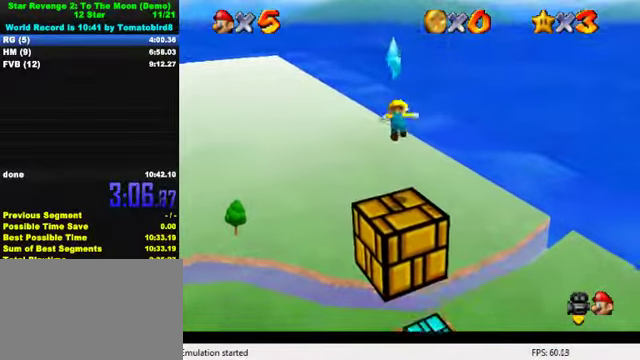
{"keys": ["down"], "events": [[133, "shift", "up"], [133, "y", "up"]]}
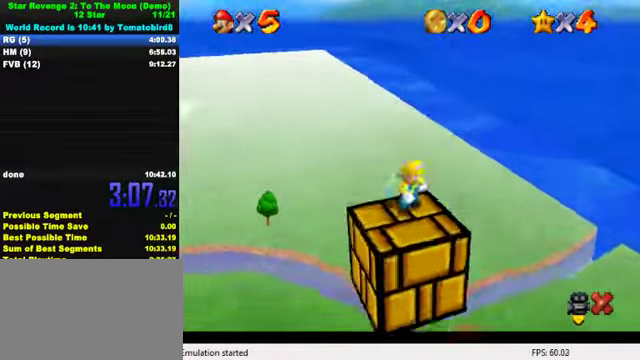
{"keys": [], "events": [[33, "down", "up"]]}